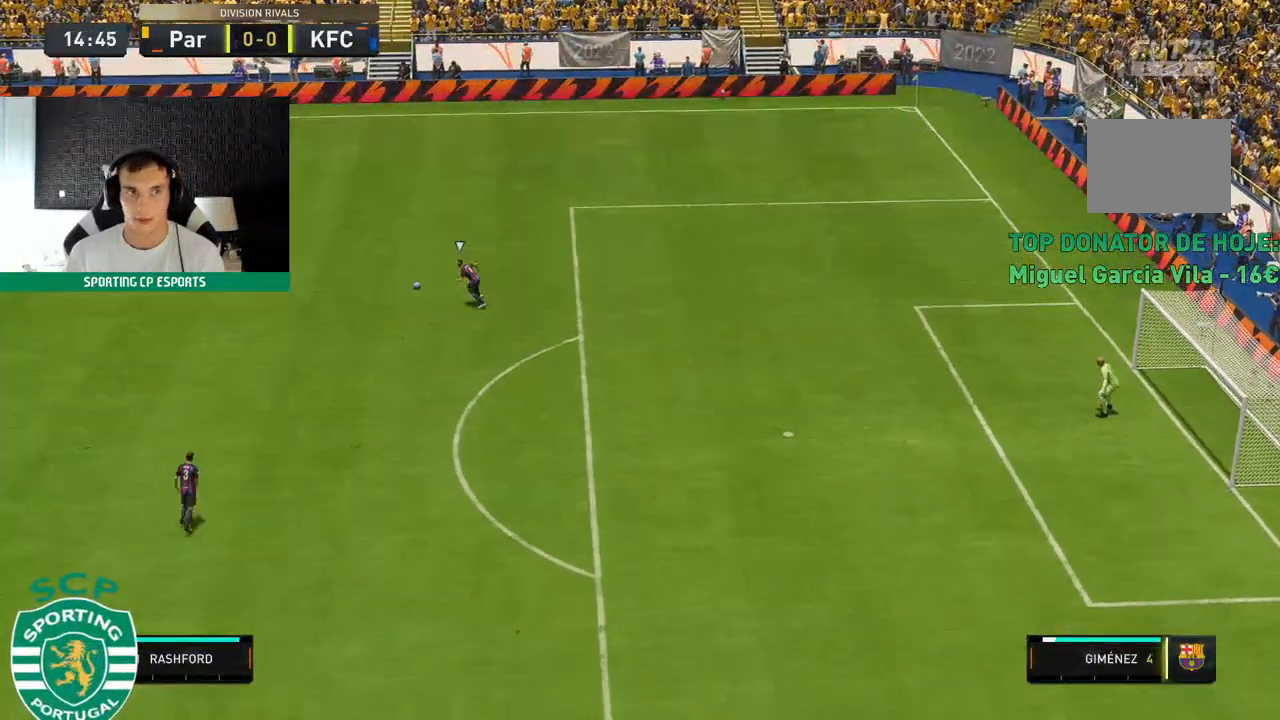
Gameplay with a controller (Xbox layout); each line is a JSON object with the inputs held at the frame after it. "events" lists button and stick changes between this image and that frame as [ms after this image, input, new state], when the widget could be followed in between. Not read: L3 R3 right_stick.
{"buttons": ["R2"], "left_stick": "down-left", "events": [[267, "left_stick", "down-left"]]}
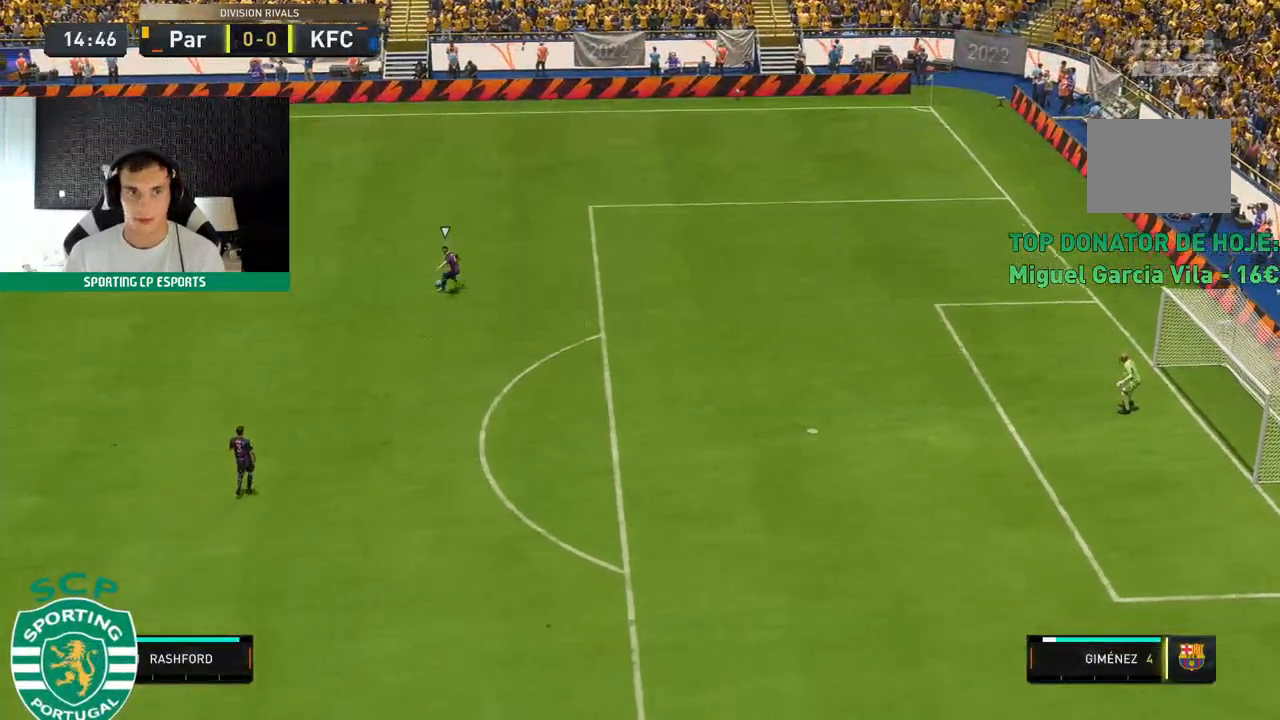
{"buttons": [], "left_stick": "down-left", "events": [[500, "R2", "up"]]}
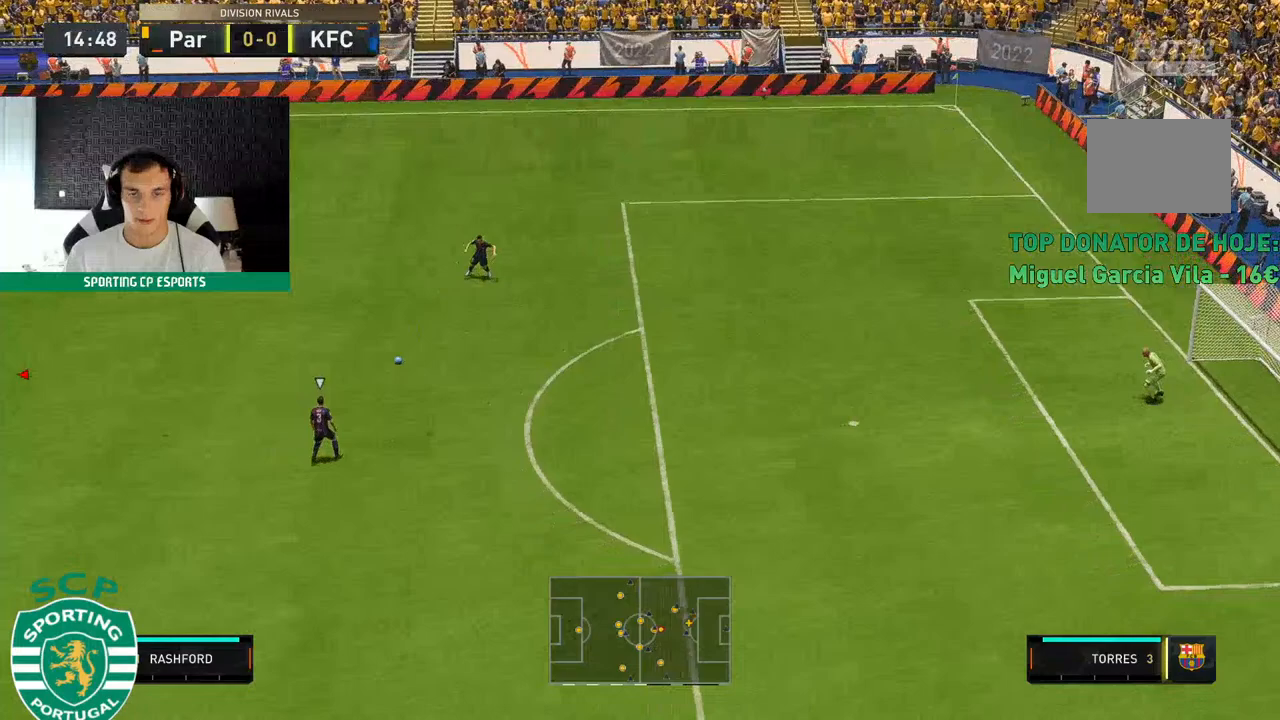
{"buttons": ["L2", "R2"], "left_stick": "center", "events": [[67, "left_stick", "center"], [83, "L2", "down"], [183, "left_stick", "up-right"], [300, "R2", "down"], [433, "left_stick", "center"]]}
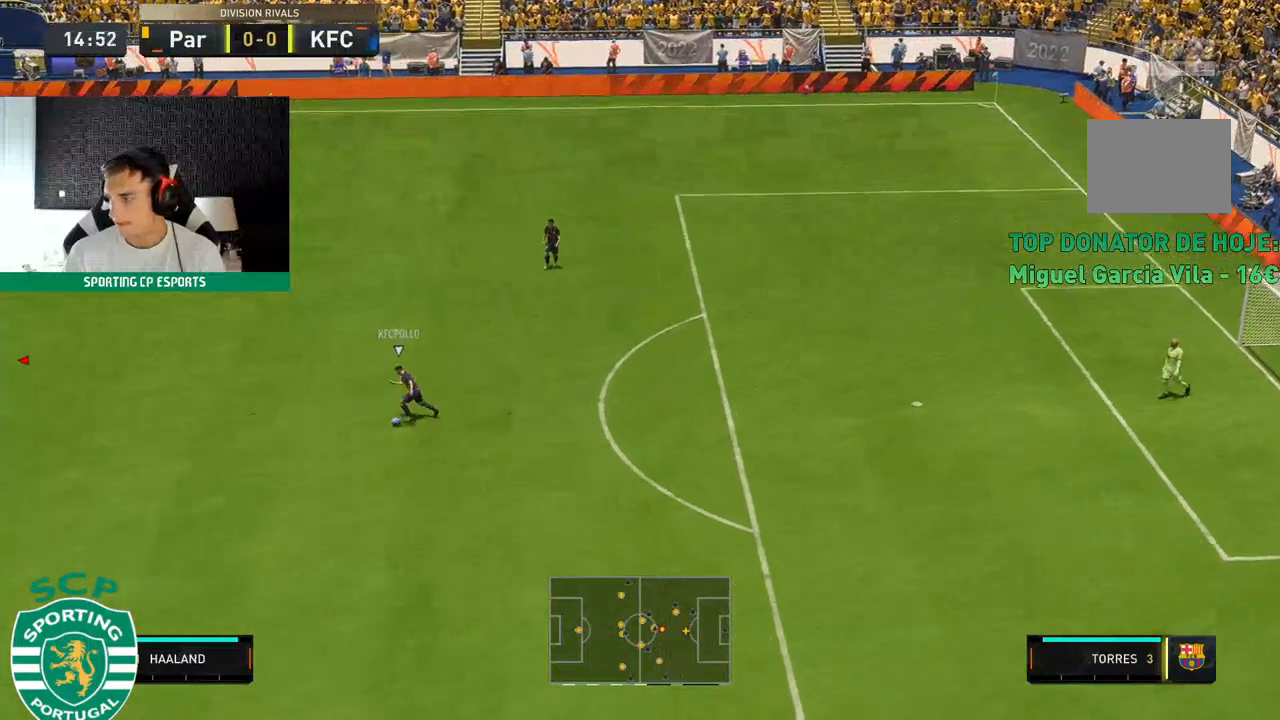
{"buttons": ["L2", "R2"], "left_stick": "left", "events": [[67, "left_stick", "down-left"], [217, "R2", "up"], [350, "R2", "down"], [450, "left_stick", "left"]]}
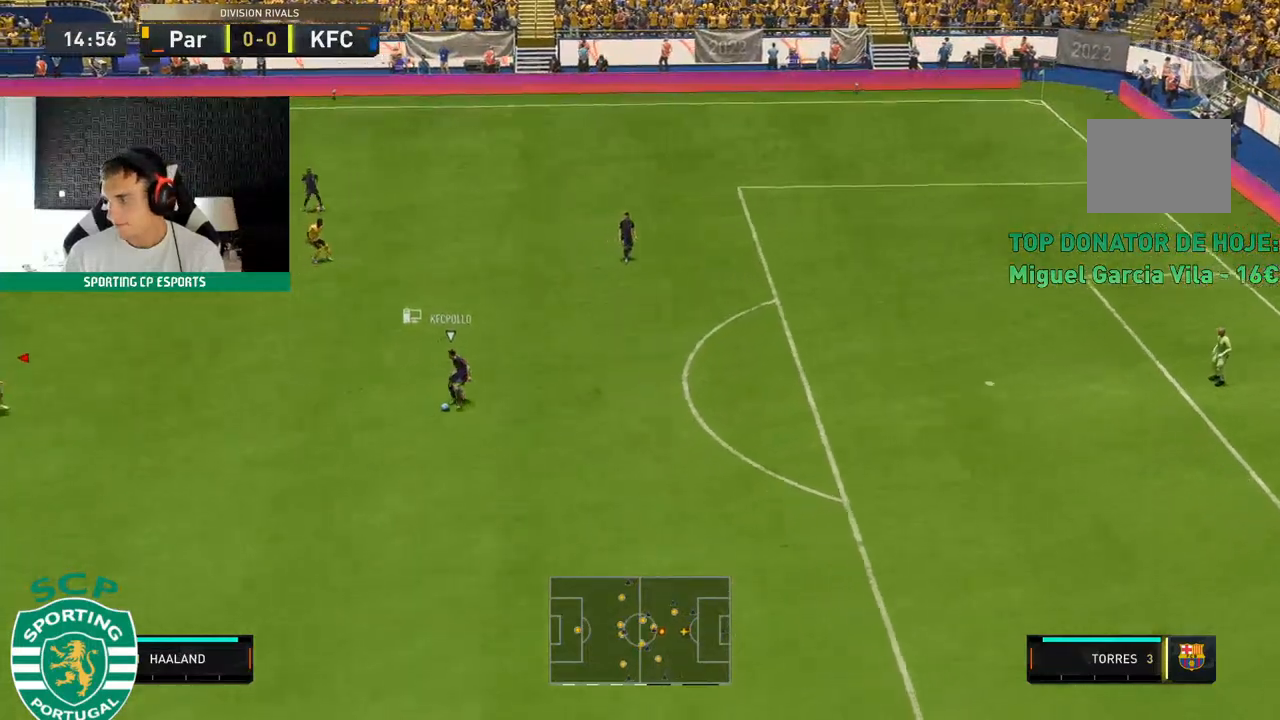
{"buttons": ["L2", "R2"], "left_stick": "left", "events": []}
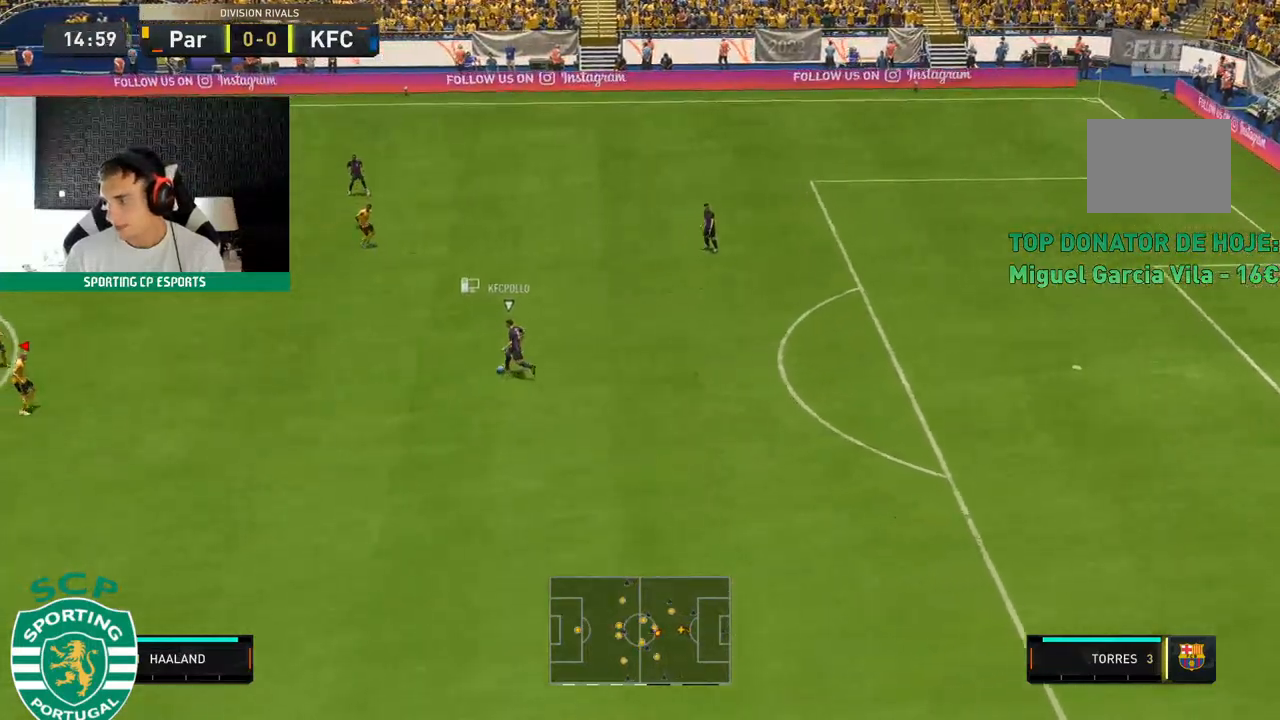
{"buttons": ["L2", "R2"], "left_stick": "left", "events": []}
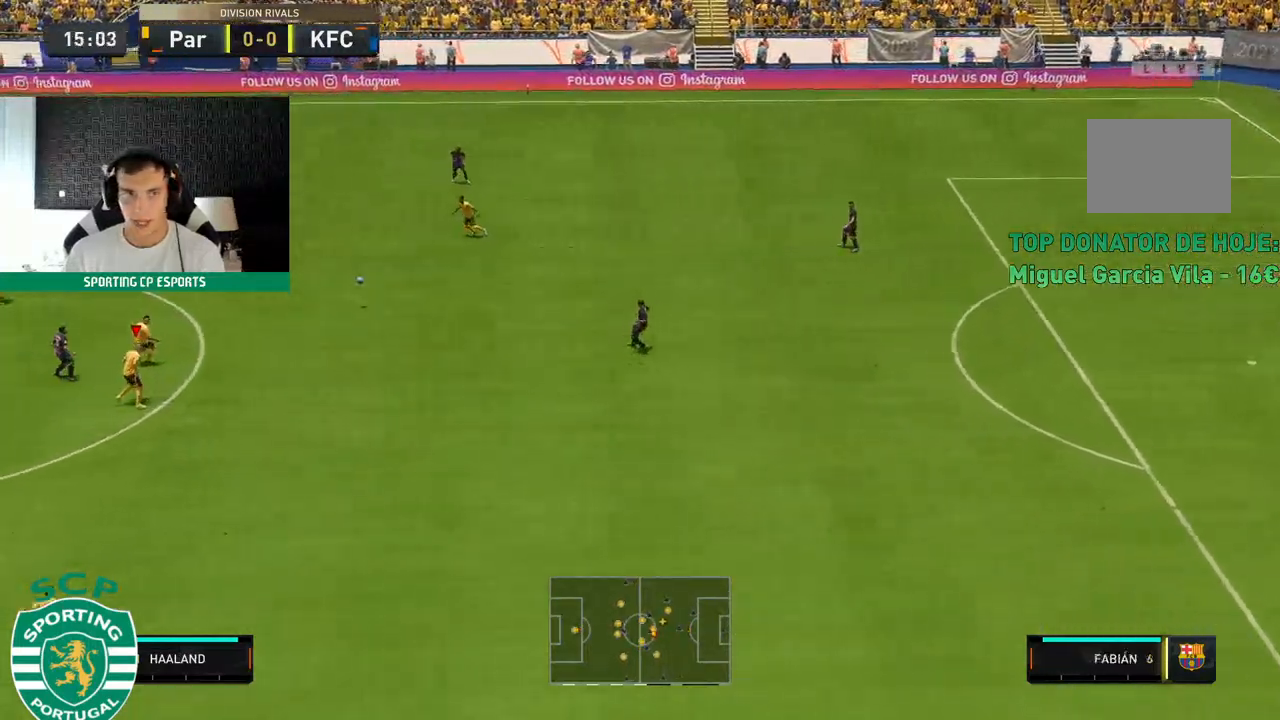
{"buttons": ["L2", "R2"], "left_stick": "up", "events": [[50, "left_stick", "up-left"], [167, "left_stick", "up"]]}
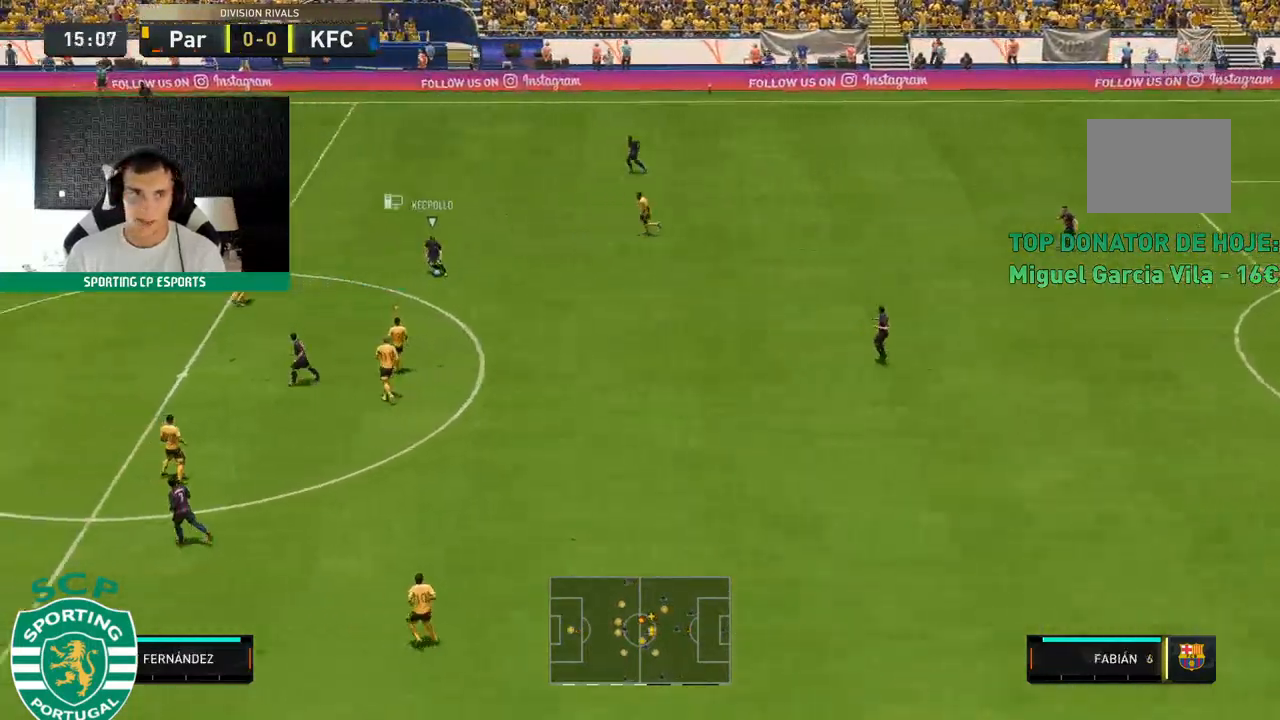
{"buttons": ["L2", "R2"], "left_stick": "up", "events": []}
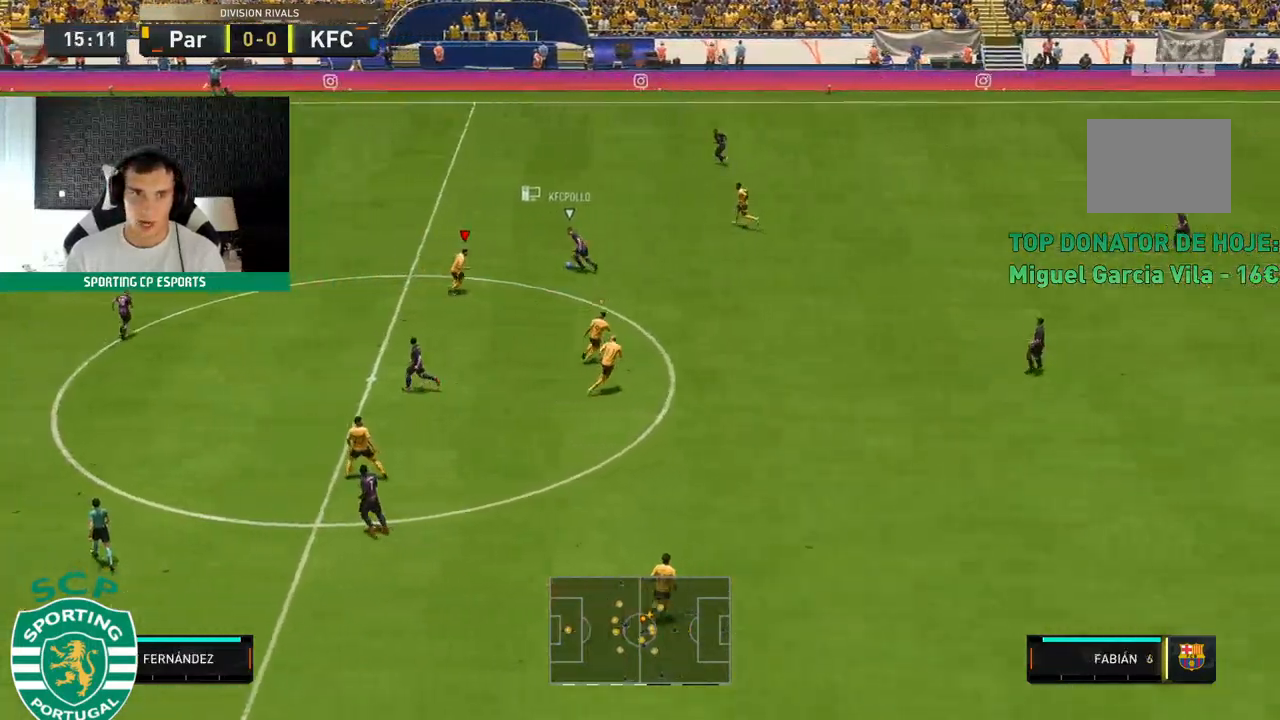
{"buttons": ["L2", "R2"], "left_stick": "up", "events": []}
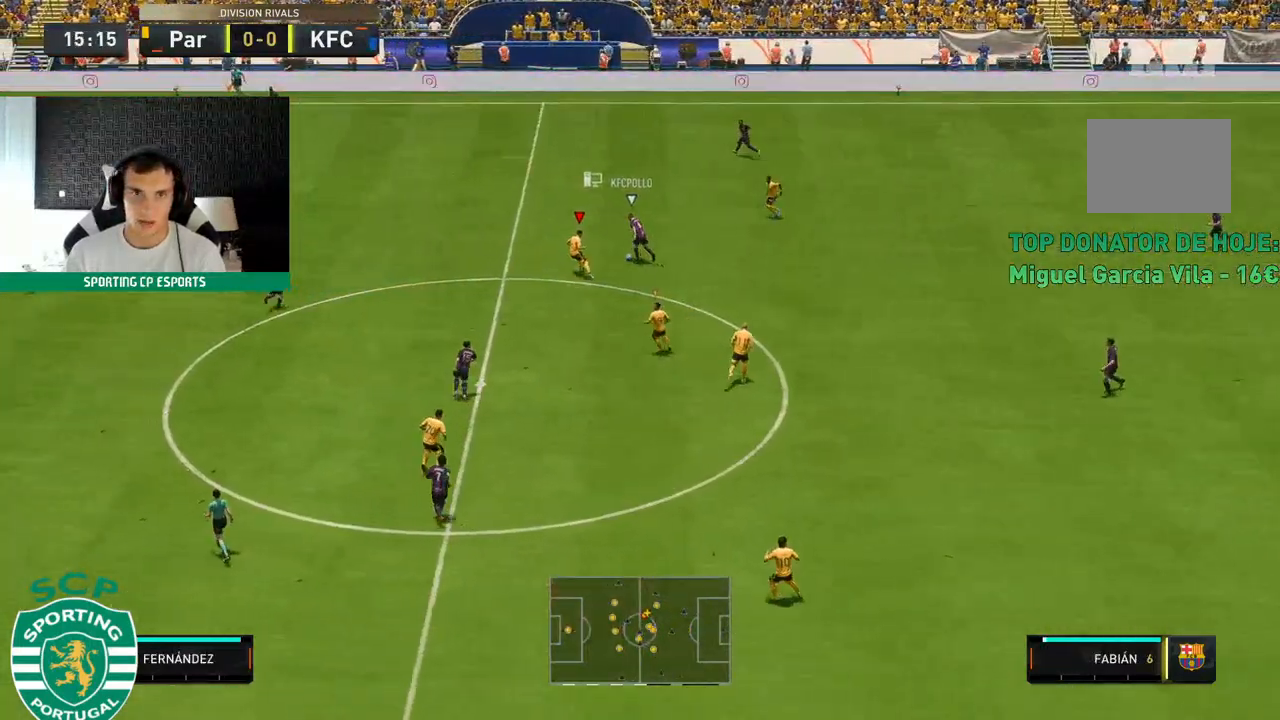
{"buttons": ["R2"], "left_stick": "up", "events": [[183, "L2", "up"]]}
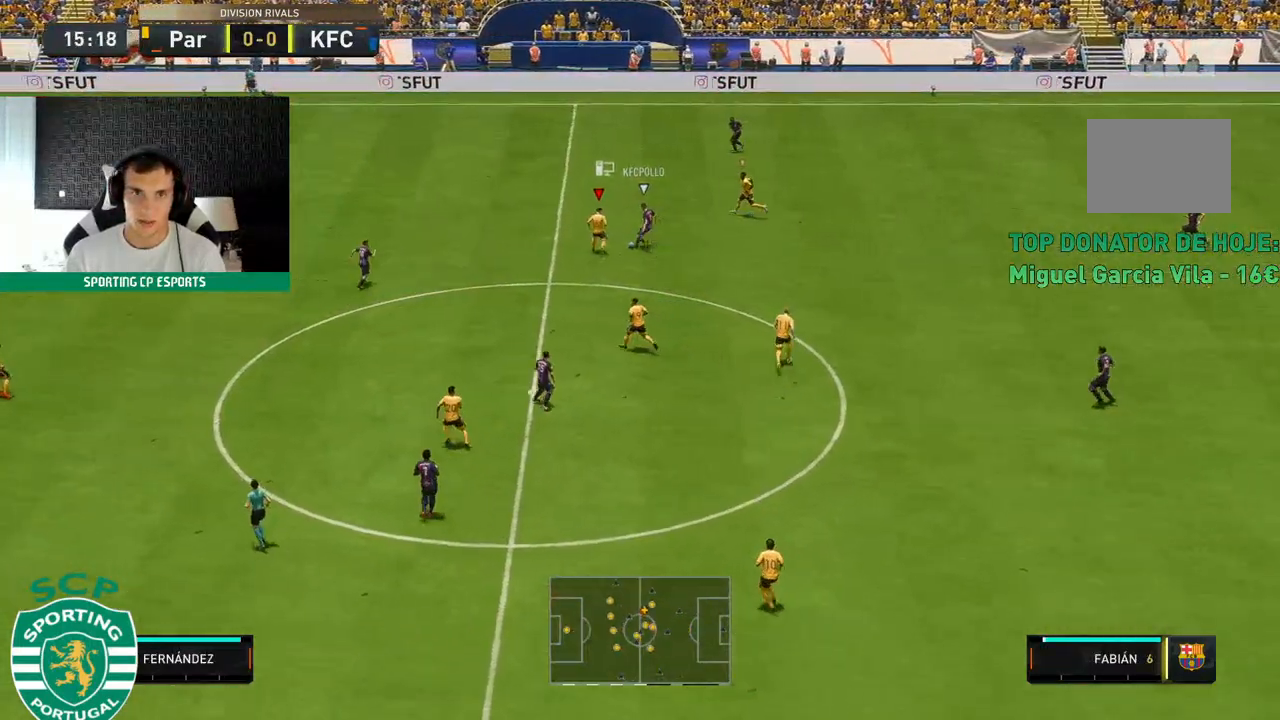
{"buttons": ["R2"], "left_stick": "up", "events": []}
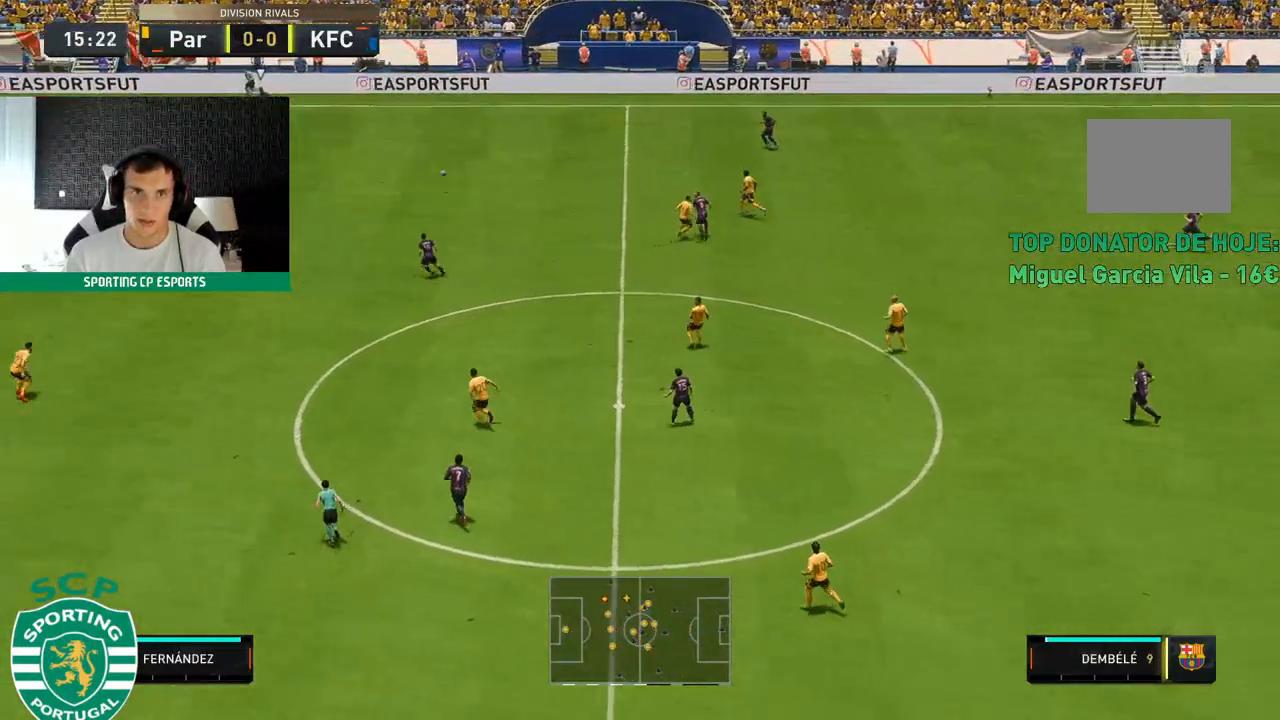
{"buttons": ["R2"], "left_stick": "up-left", "events": [[317, "left_stick", "up-left"]]}
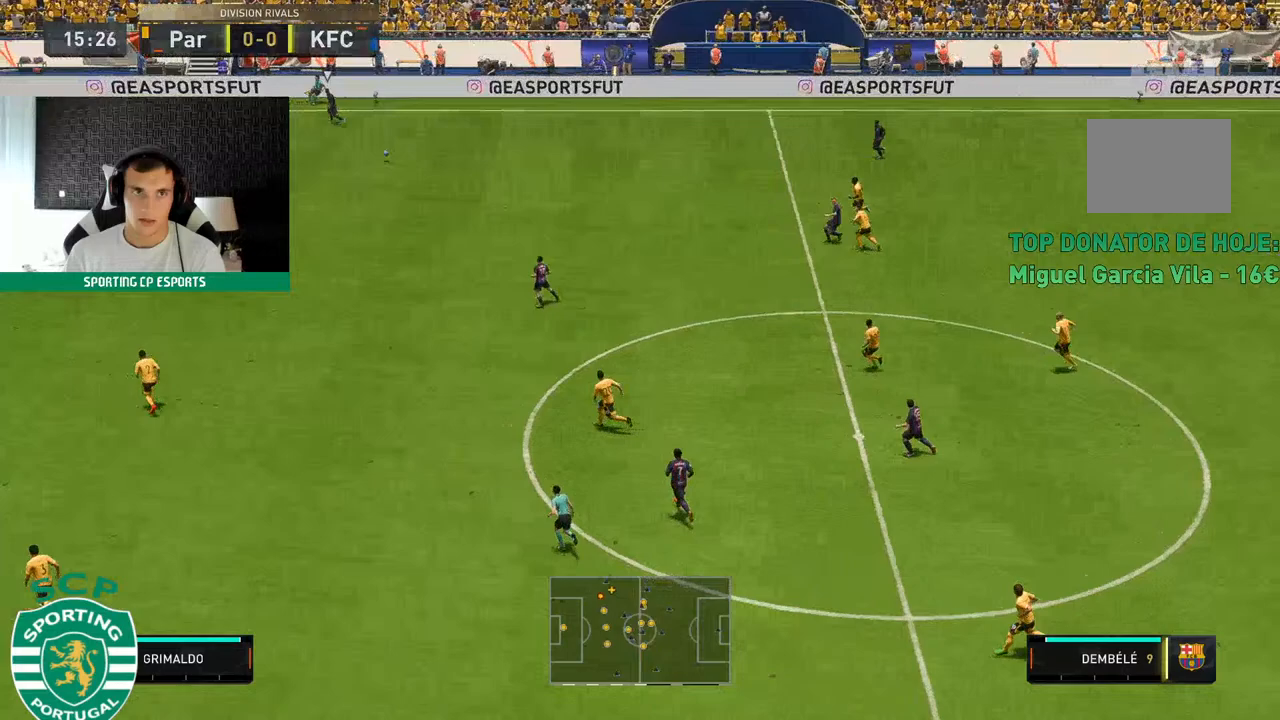
{"buttons": ["R2"], "left_stick": "up-left", "events": []}
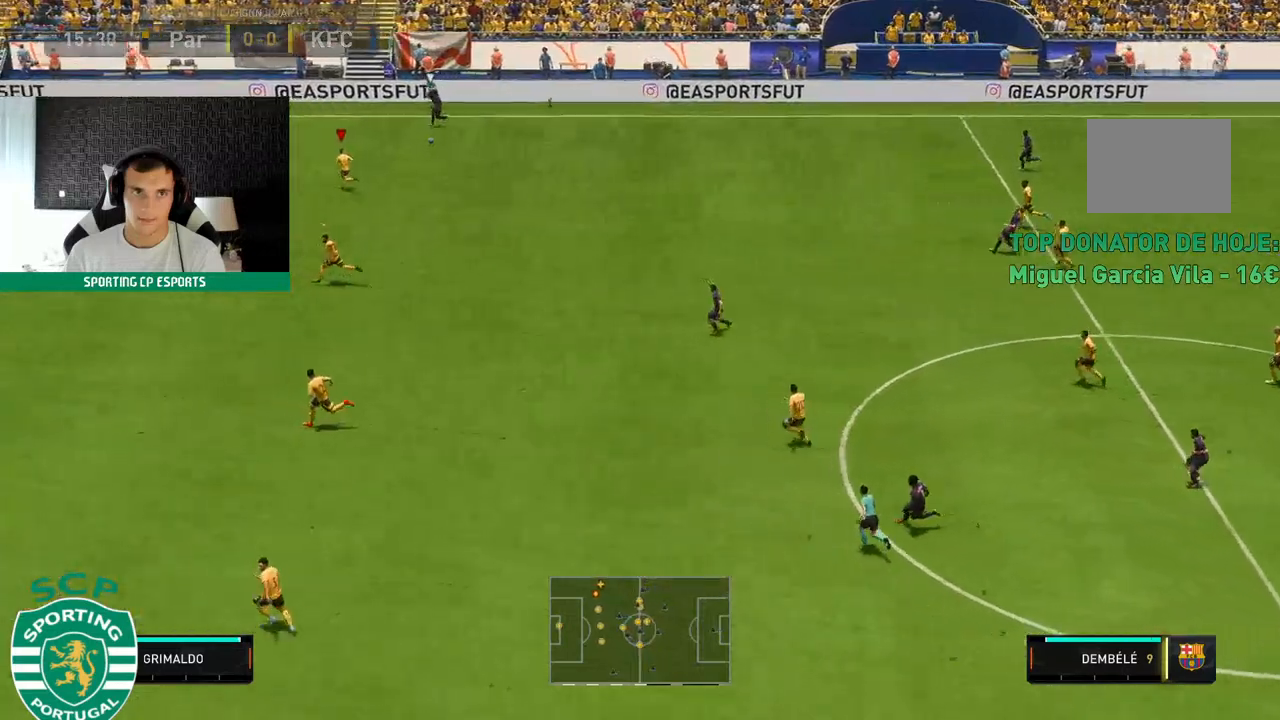
{"buttons": ["R2"], "left_stick": "up-left", "events": []}
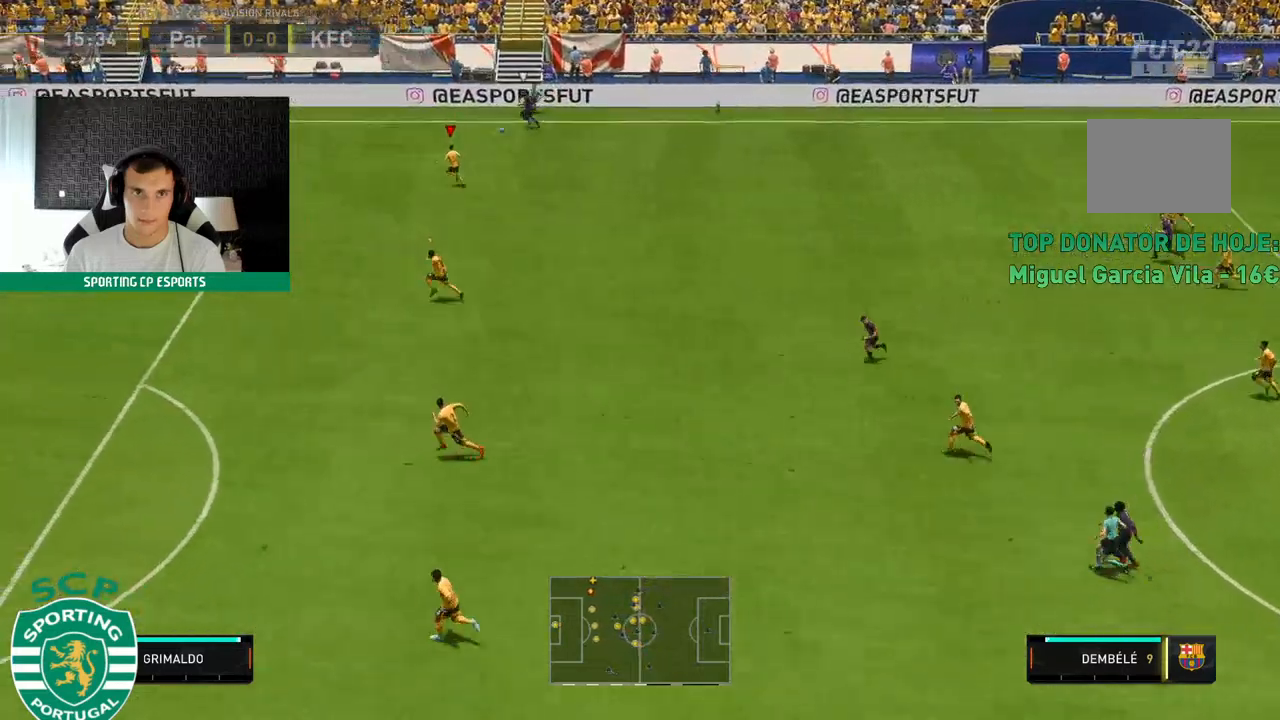
{"buttons": ["R2"], "left_stick": "up-left", "events": []}
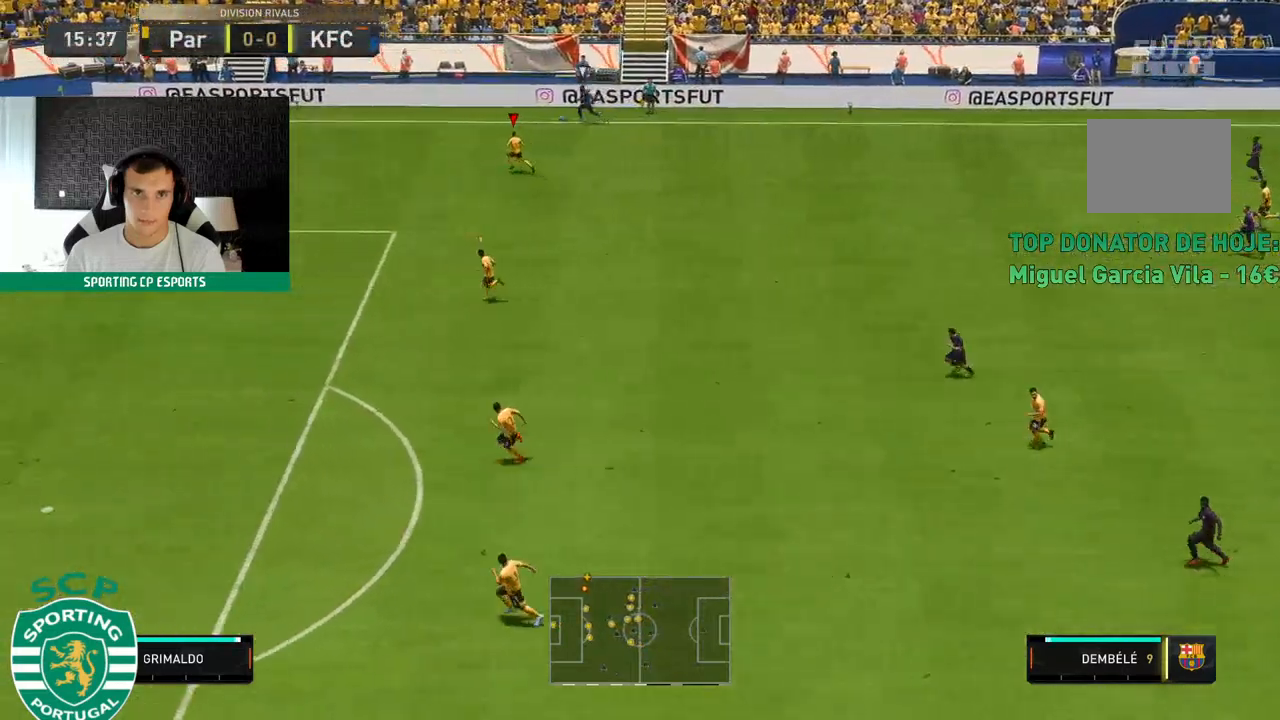
{"buttons": ["R1"], "left_stick": "center", "events": [[150, "R2", "up"], [333, "left_stick", "center"], [417, "R1", "down"]]}
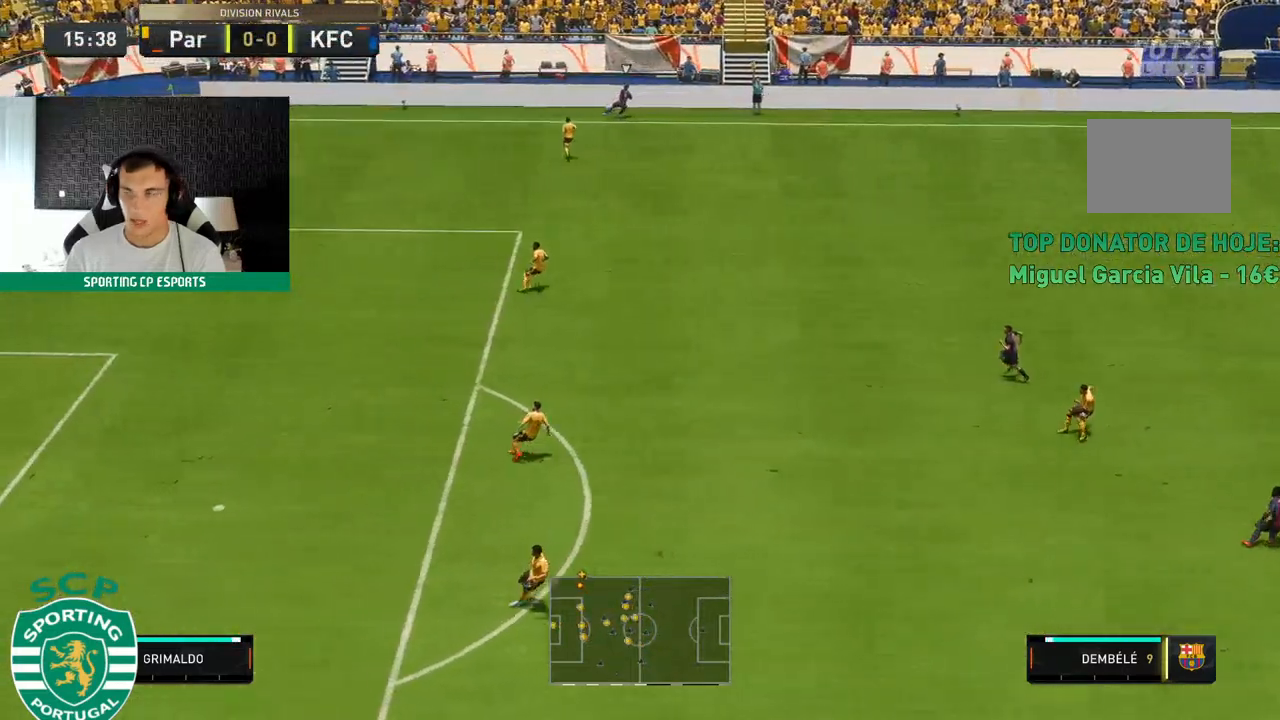
{"buttons": [], "left_stick": "center", "events": [[117, "R1", "up"]]}
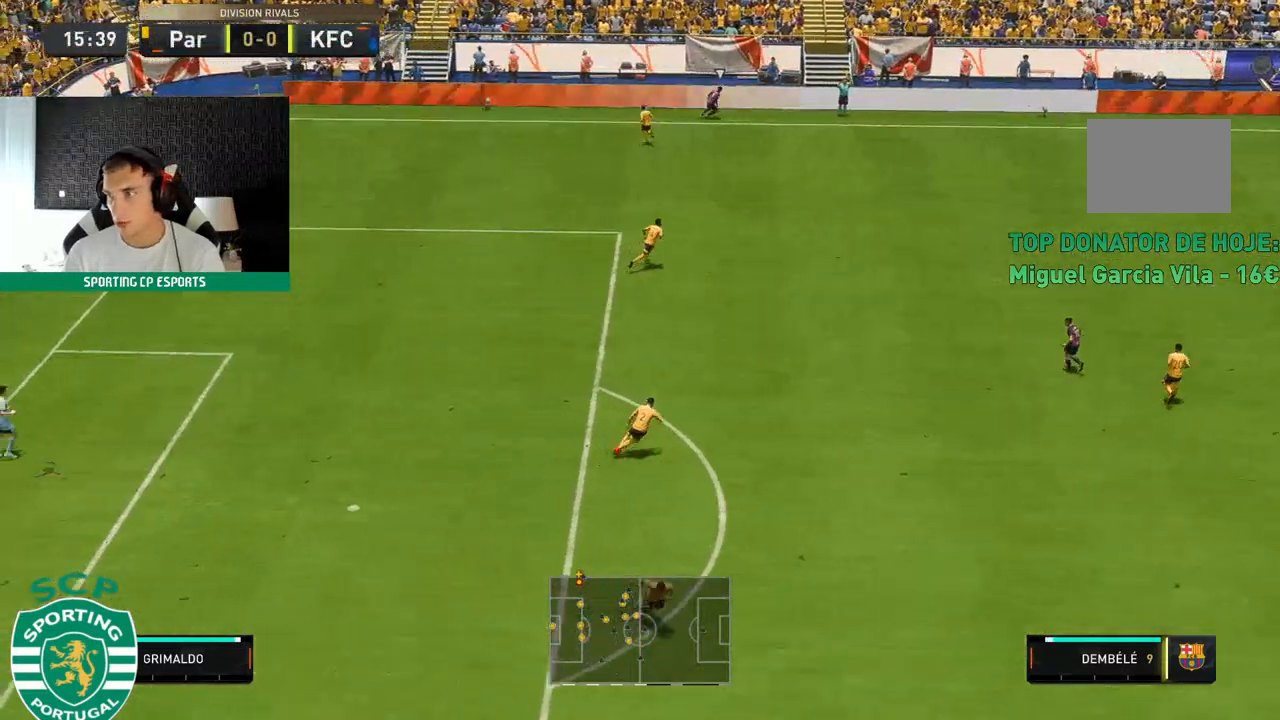
{"buttons": [], "left_stick": "center"}
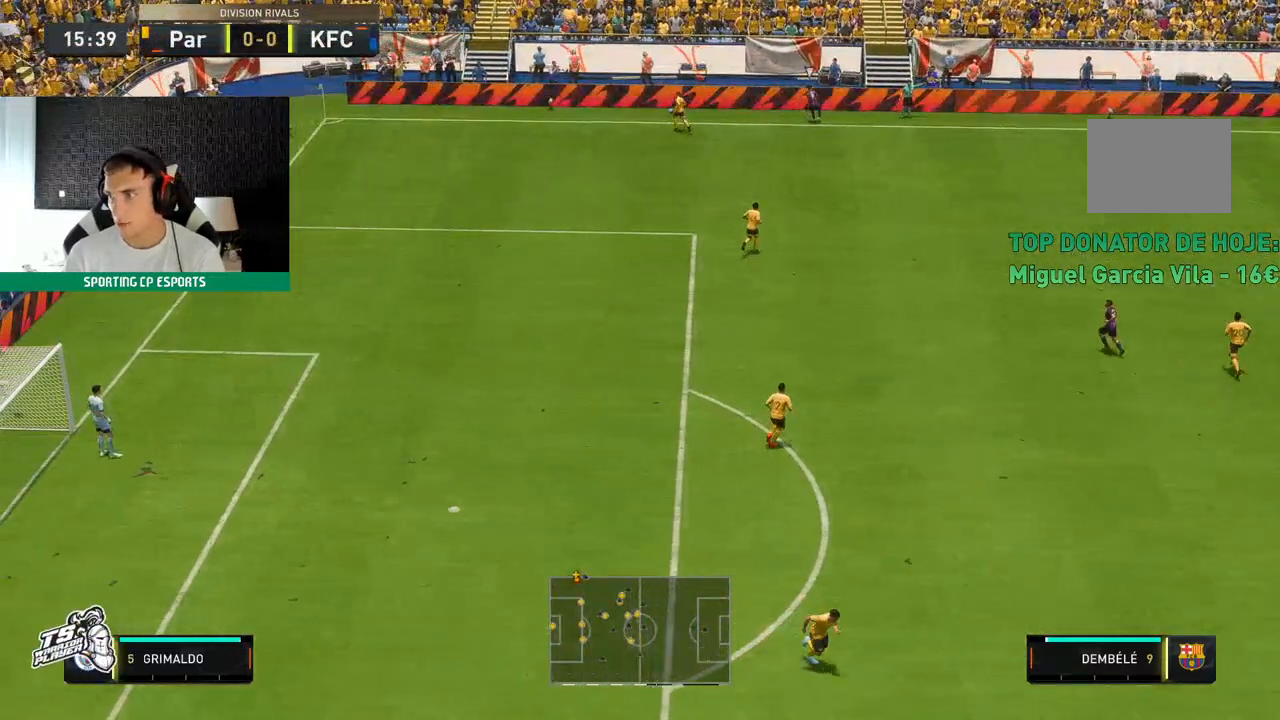
{"buttons": [], "left_stick": "center", "events": []}
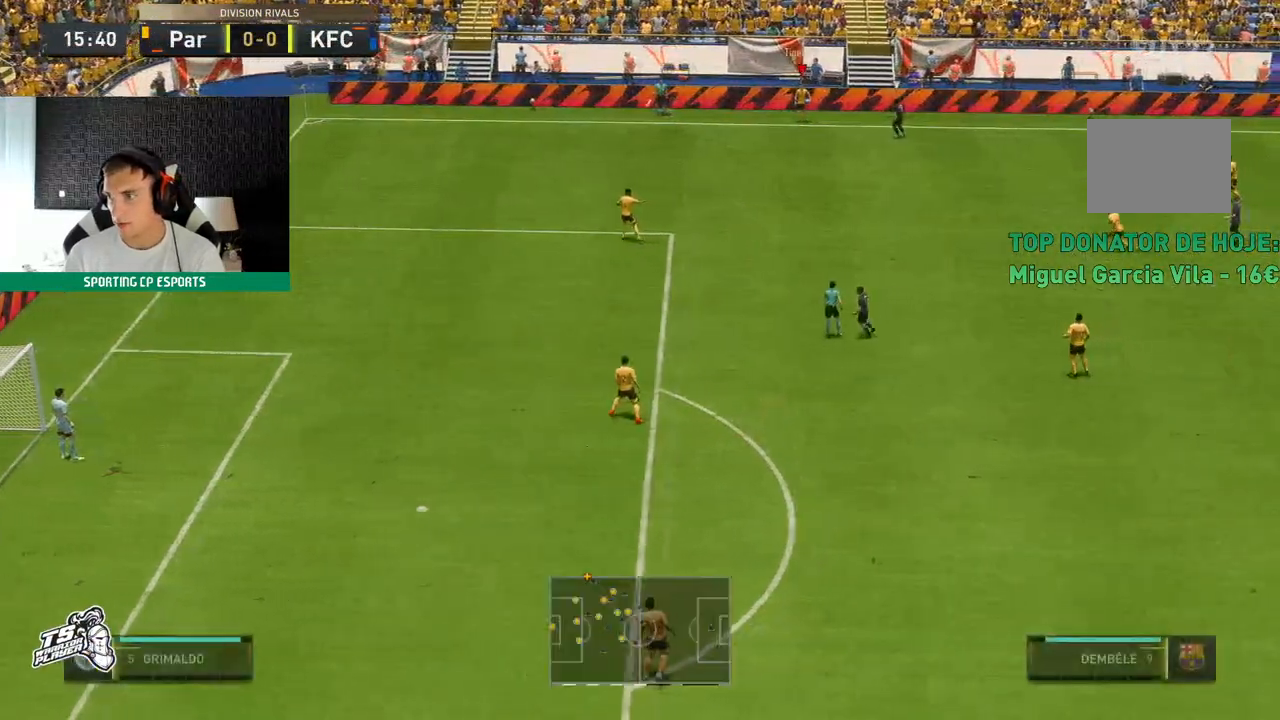
{"buttons": [], "left_stick": "center", "events": []}
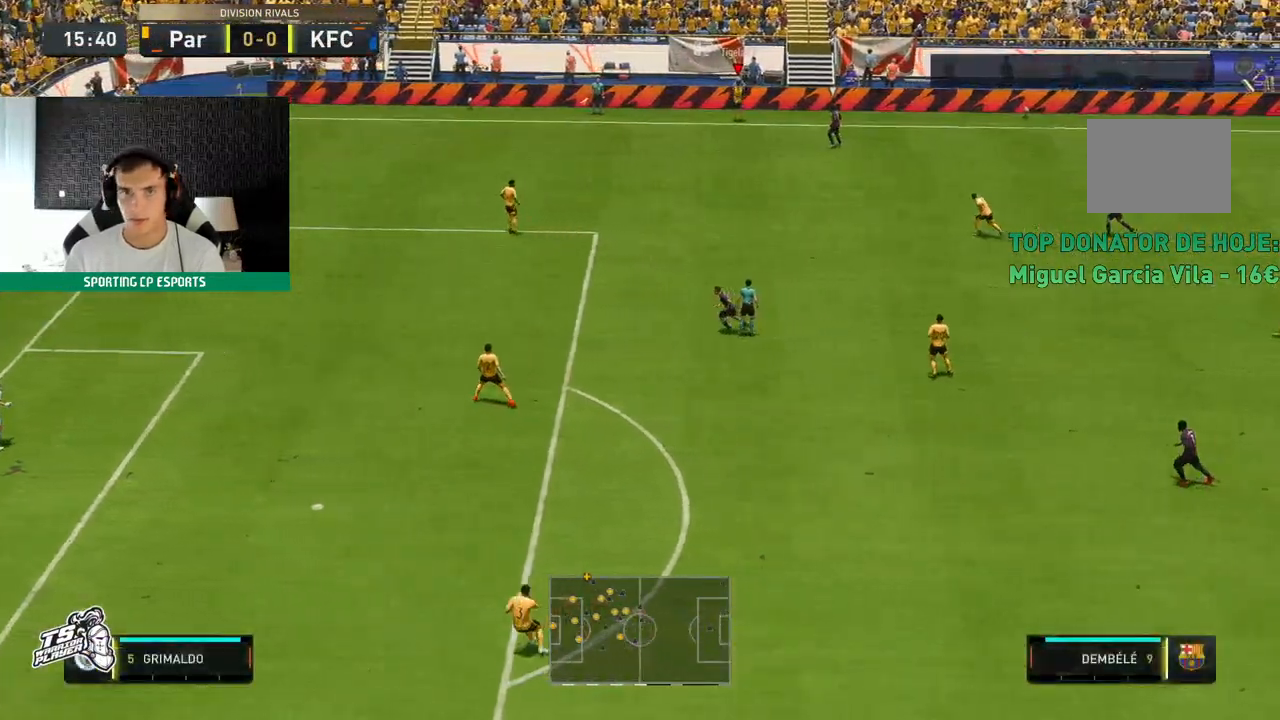
{"buttons": [], "left_stick": "left", "events": [[250, "left_stick", "left"]]}
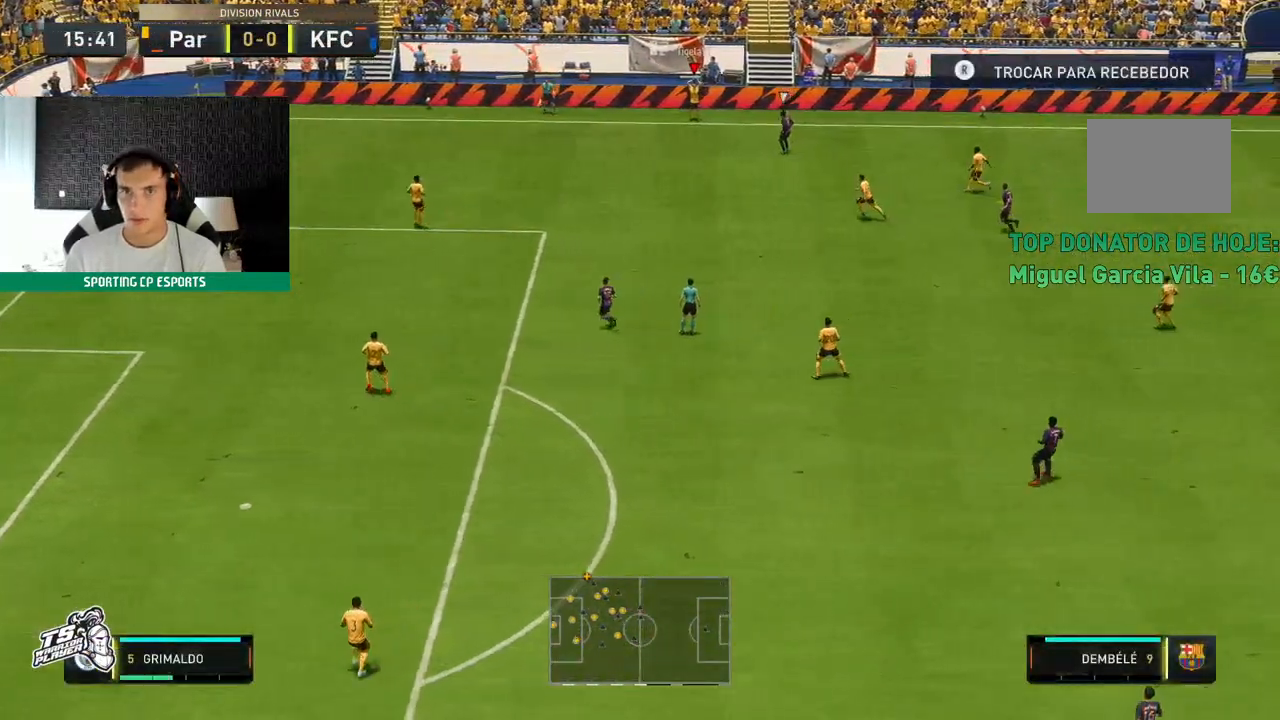
{"buttons": [], "left_stick": "down-left", "events": [[267, "left_stick", "down-left"]]}
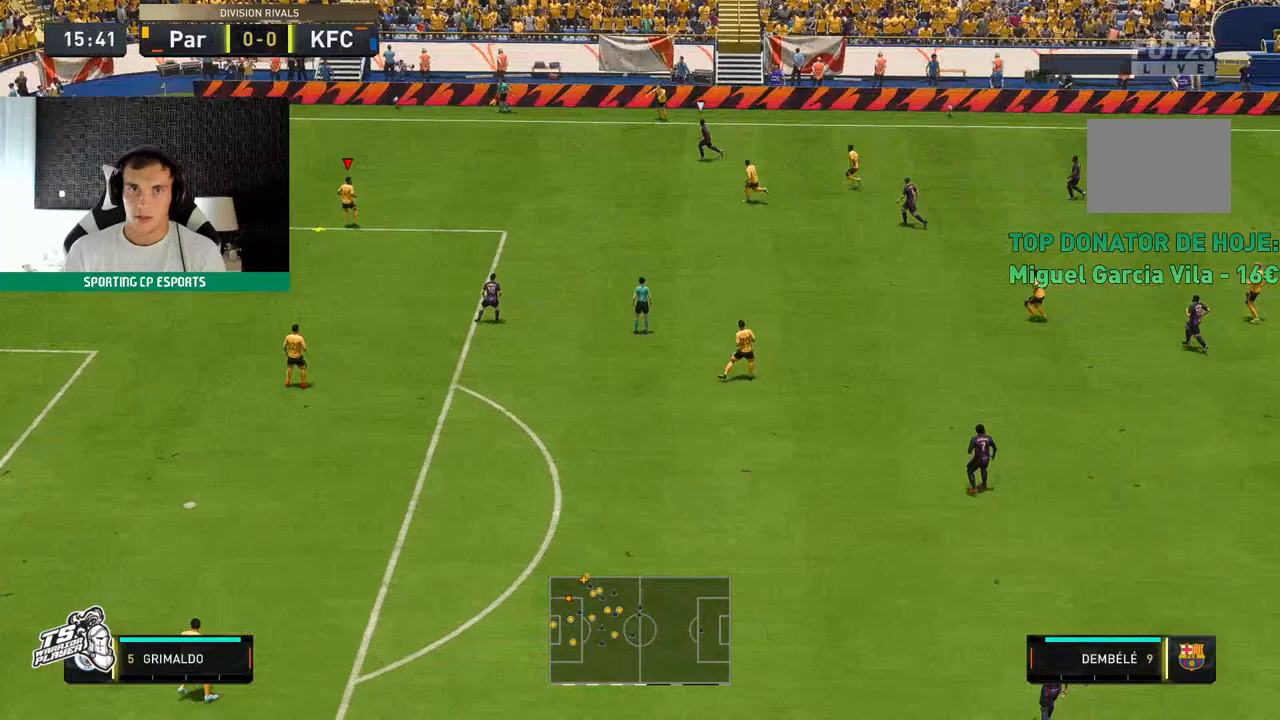
{"buttons": [], "left_stick": "center", "events": [[400, "left_stick", "center"]]}
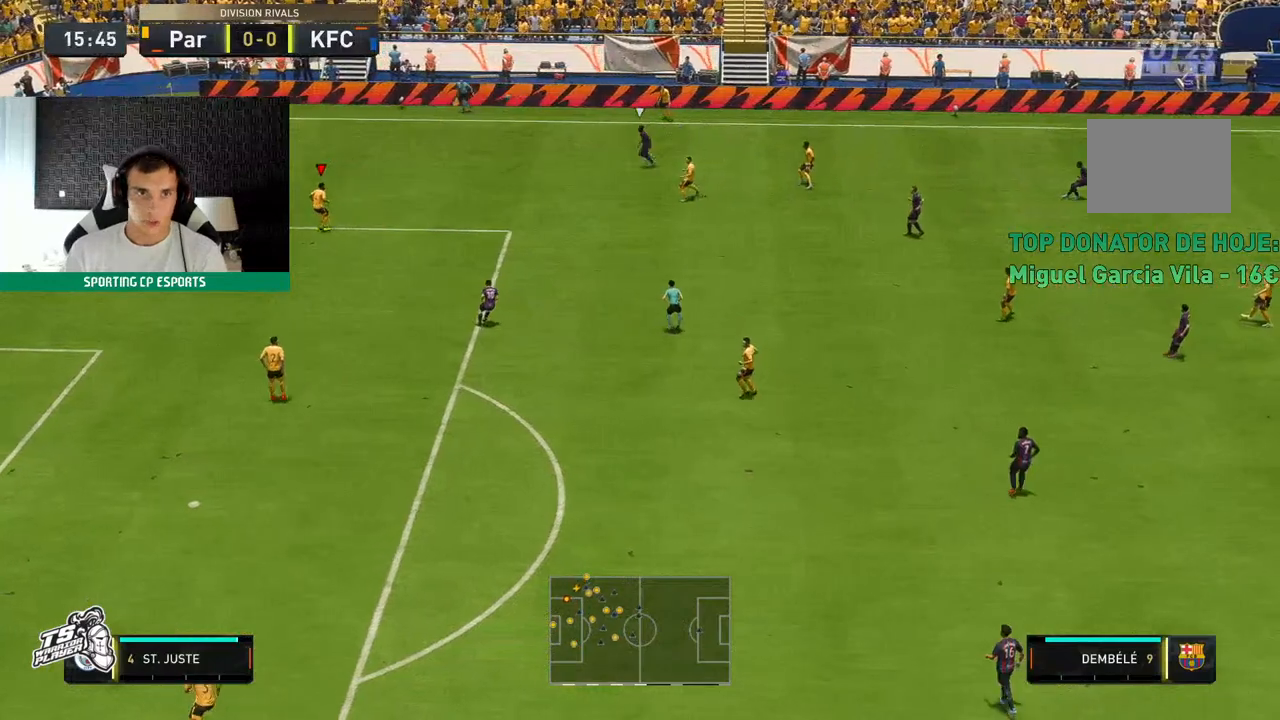
{"buttons": [], "left_stick": "center", "events": []}
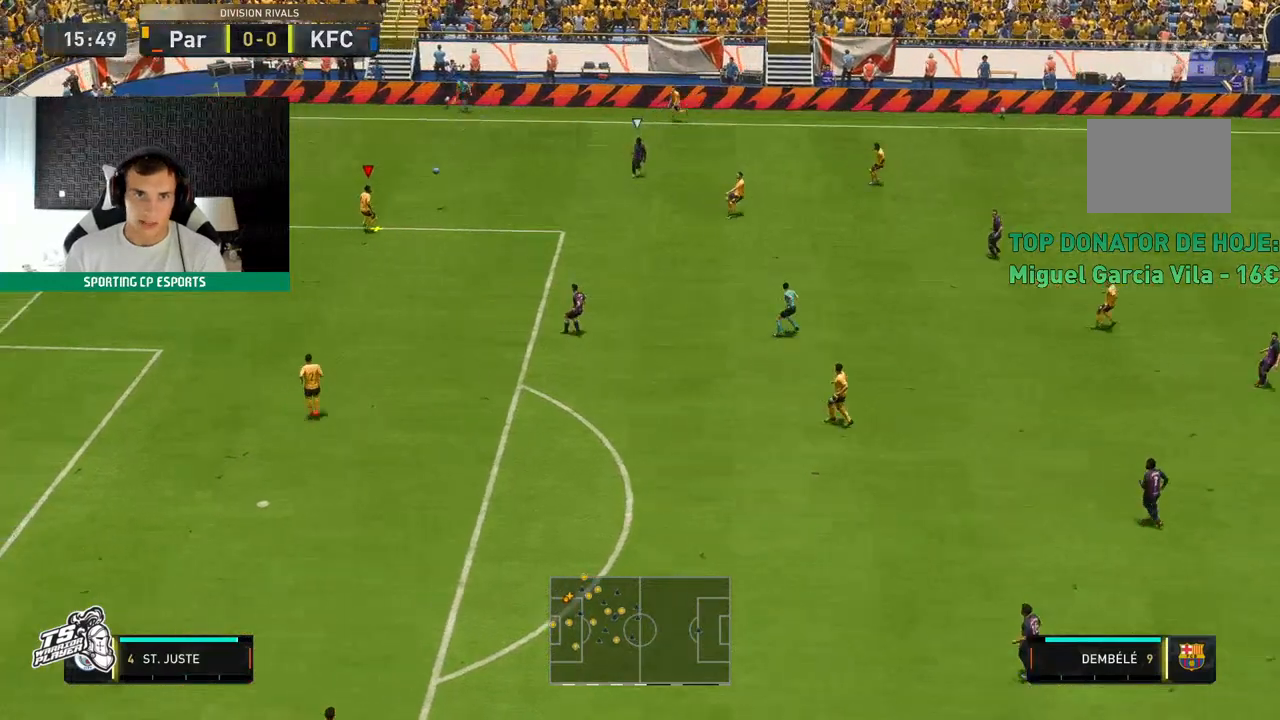
{"buttons": [], "left_stick": "down-left", "events": [[83, "left_stick", "down-left"]]}
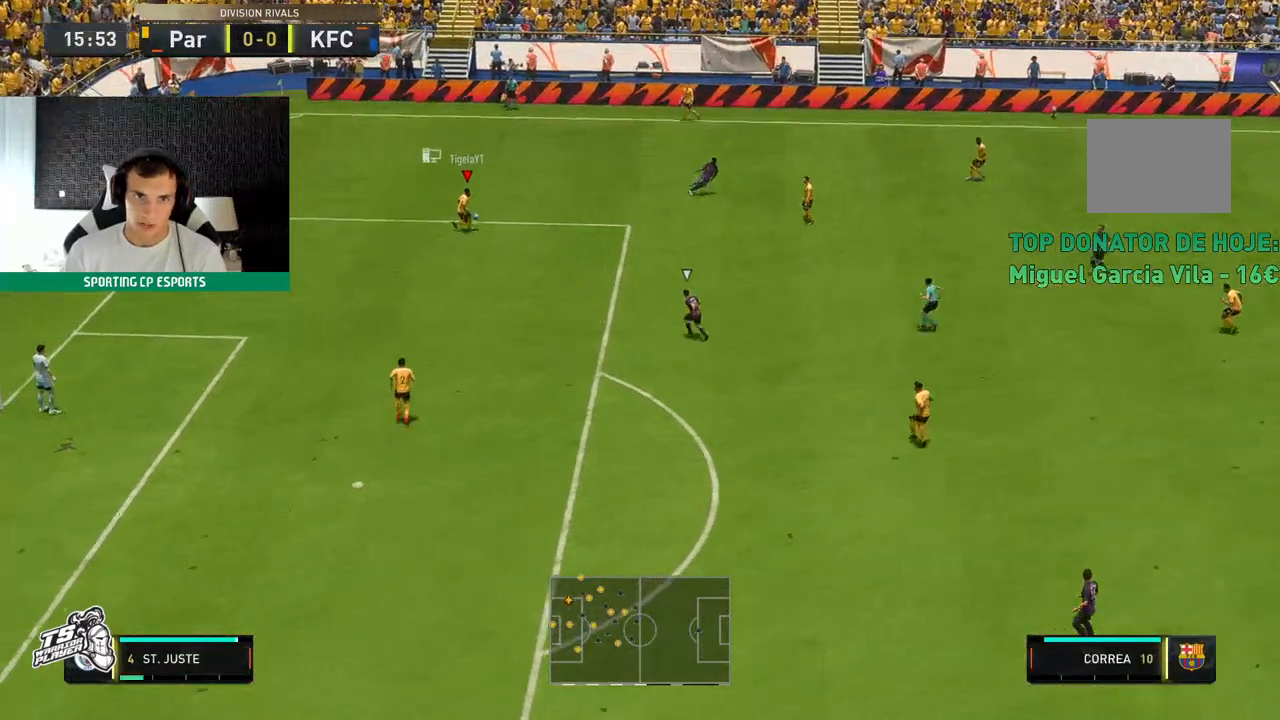
{"buttons": [], "left_stick": "down-left"}
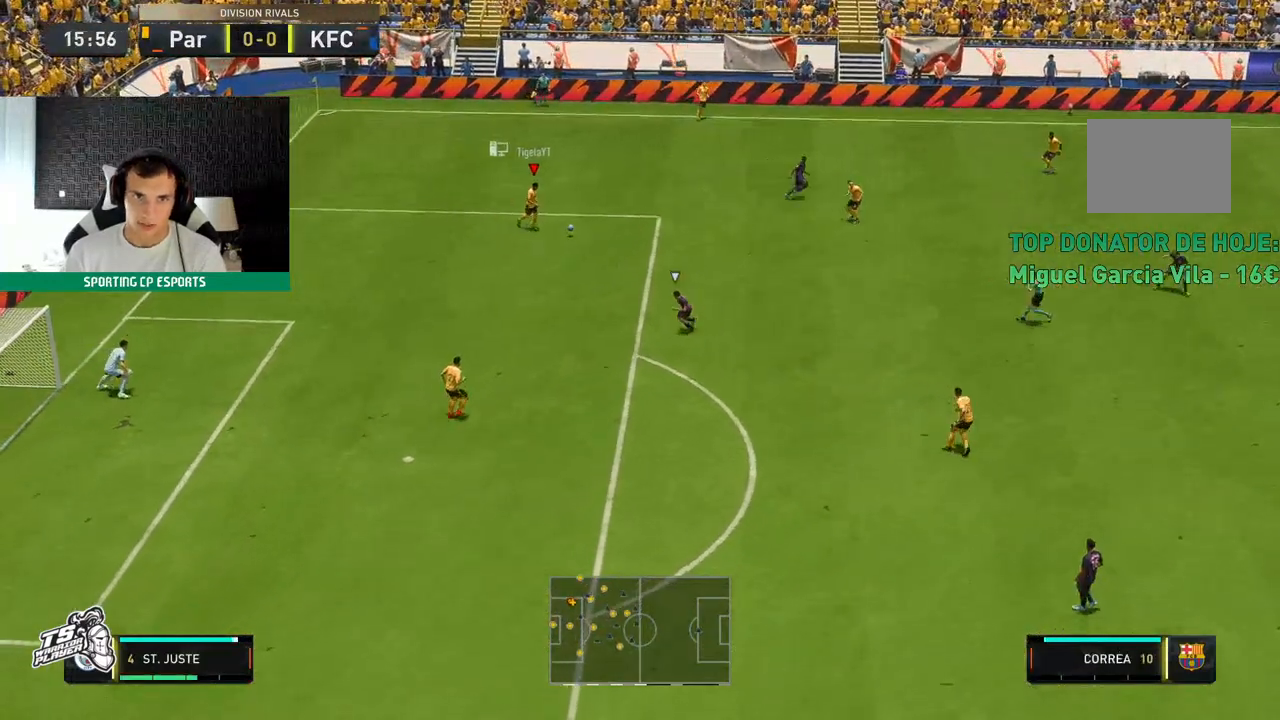
{"buttons": [], "left_stick": "down-left", "events": []}
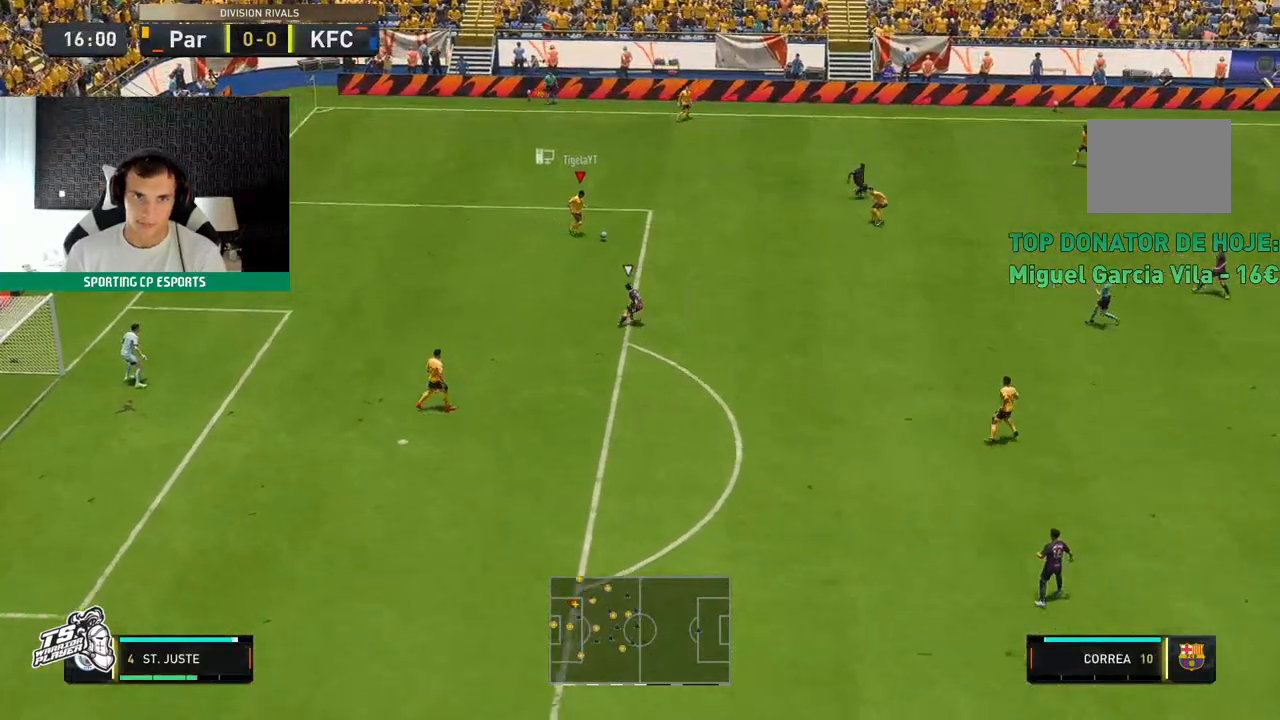
{"buttons": [], "left_stick": "down-left", "events": []}
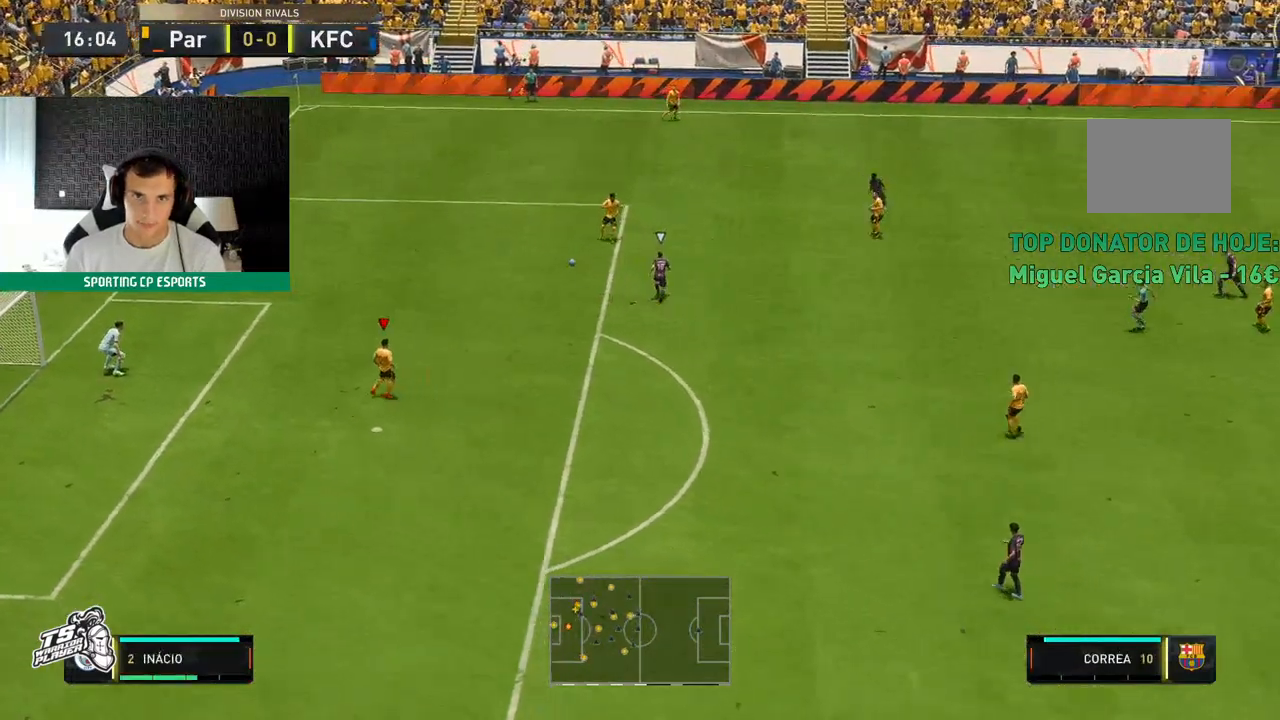
{"buttons": [], "left_stick": "center", "events": [[350, "left_stick", "center"]]}
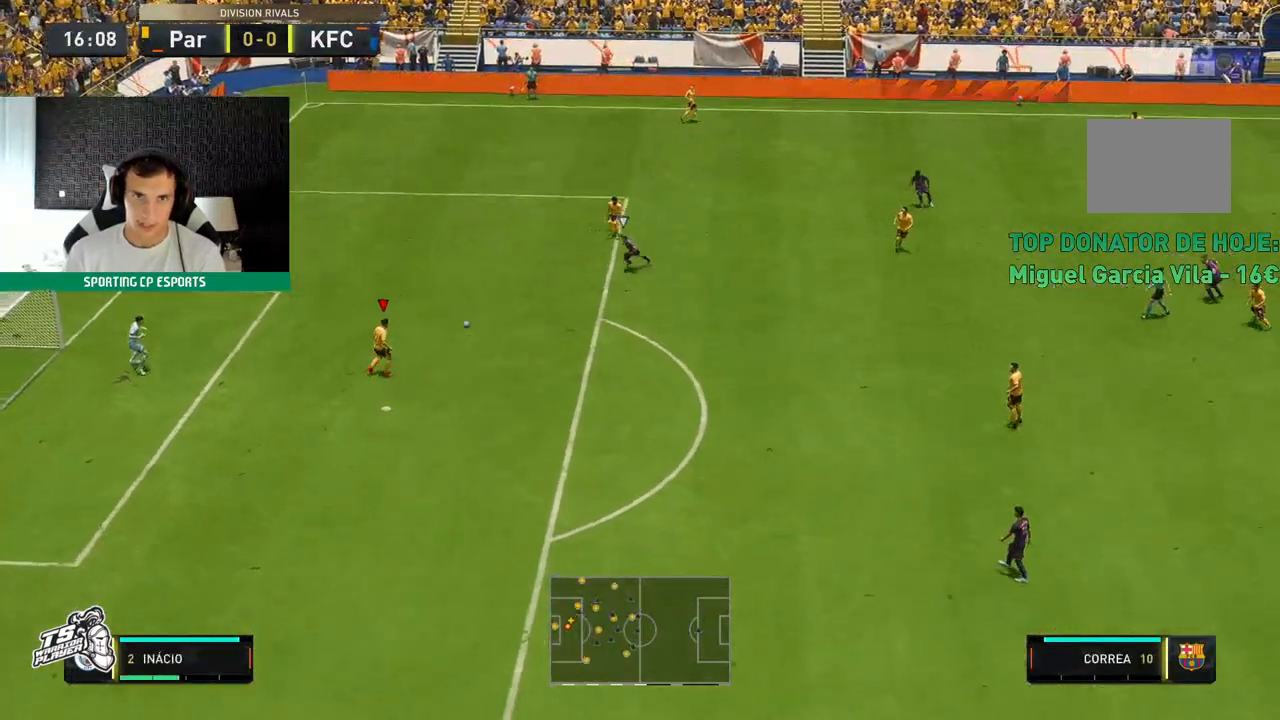
{"buttons": [], "left_stick": "center", "events": []}